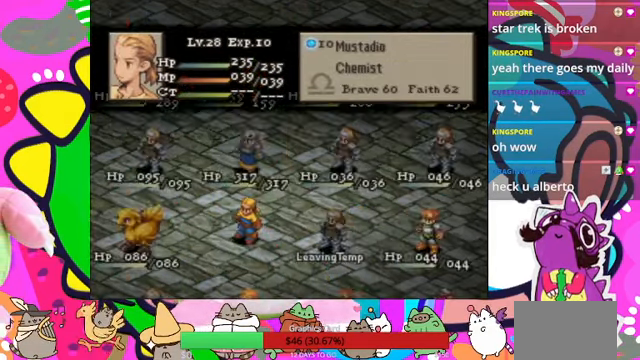
Gameplay with a controller (PlayStation layout); each line is a JSON object with the inputs held at the frame after it. "events" lists button and stick changes between this image and that frame as [ms after this image, input, new state], when the widget could be followed in between. Not read: L3 R3 left_stick right_stick.
{"buttons": [], "events": []}
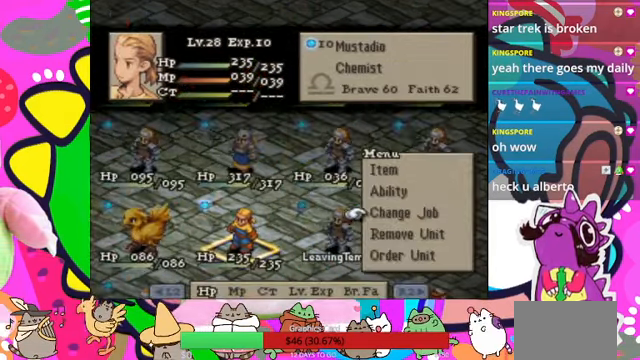
{"buttons": ["CIRCLE"], "events": [[167, "DPAD_UP", "down"], [300, "DPAD_UP", "up"], [467, "CIRCLE", "down"]]}
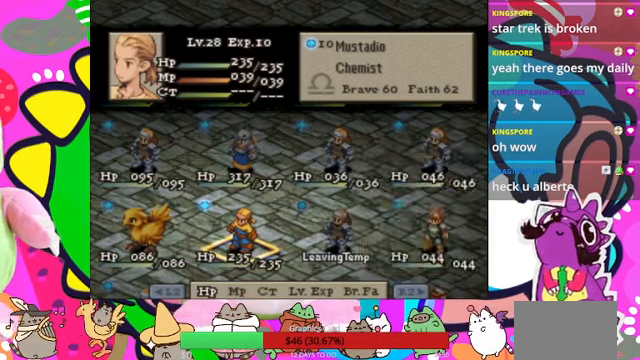
{"buttons": [], "events": [[134, "CIRCLE", "up"]]}
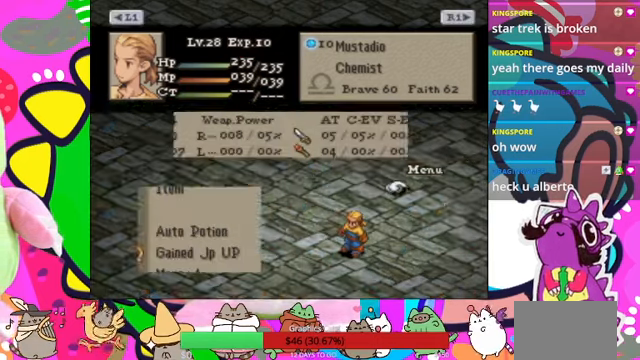
{"buttons": [], "events": []}
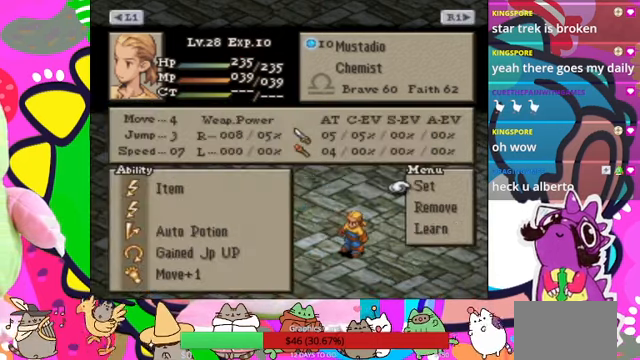
{"buttons": [], "events": [[234, "CIRCLE", "down"], [400, "CIRCLE", "up"]]}
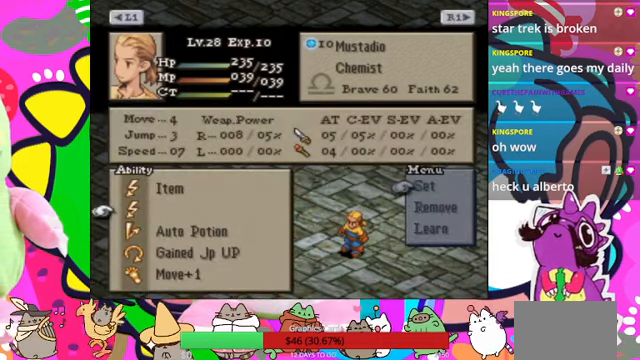
{"buttons": [], "events": [[100, "CIRCLE", "down"], [300, "CIRCLE", "up"]]}
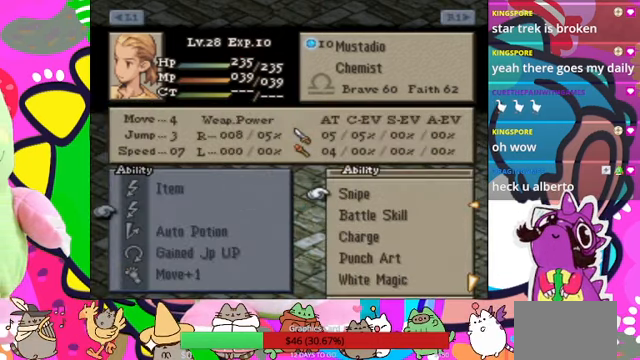
{"buttons": ["CIRCLE"], "events": [[434, "CIRCLE", "down"]]}
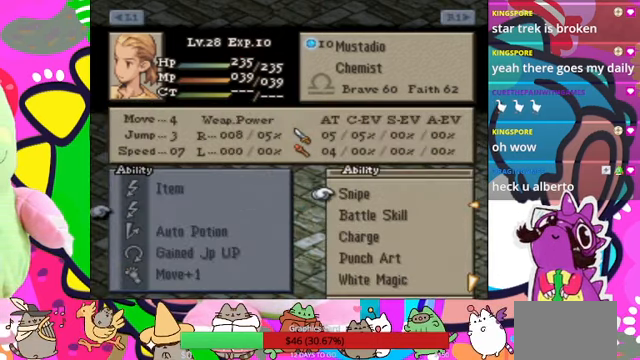
{"buttons": [], "events": [[67, "CIRCLE", "up"]]}
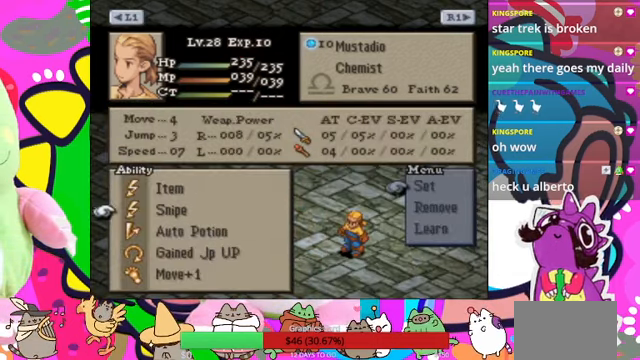
{"buttons": ["DPAD_DOWN"], "events": [[500, "DPAD_DOWN", "down"]]}
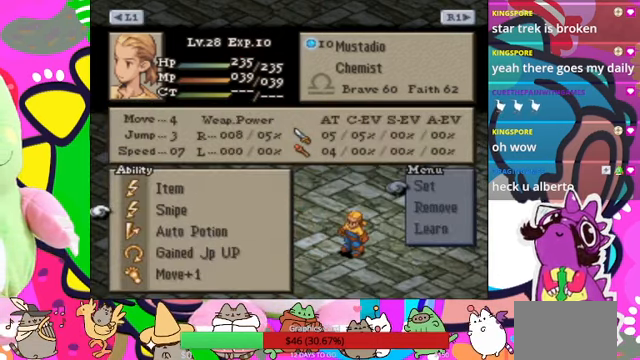
{"buttons": ["DPAD_DOWN"], "events": [[134, "DPAD_DOWN", "up"], [200, "DPAD_DOWN", "down"], [334, "DPAD_DOWN", "up"], [500, "DPAD_DOWN", "down"]]}
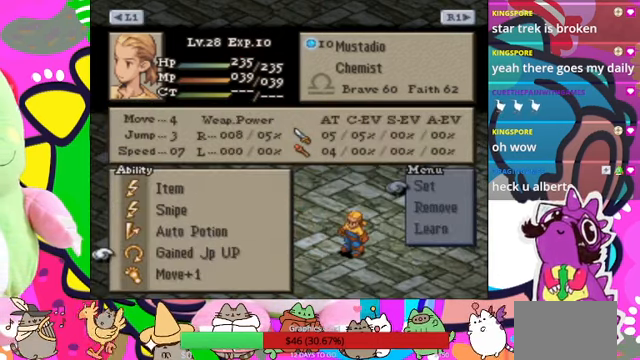
{"buttons": [], "events": [[100, "DPAD_DOWN", "up"]]}
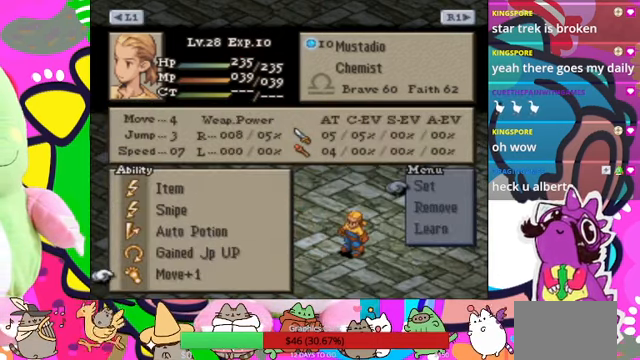
{"buttons": [], "events": []}
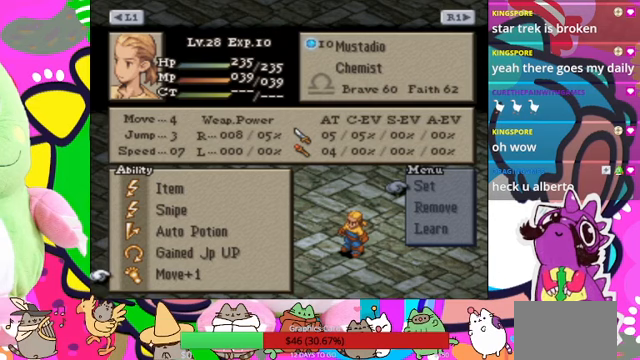
{"buttons": [], "events": []}
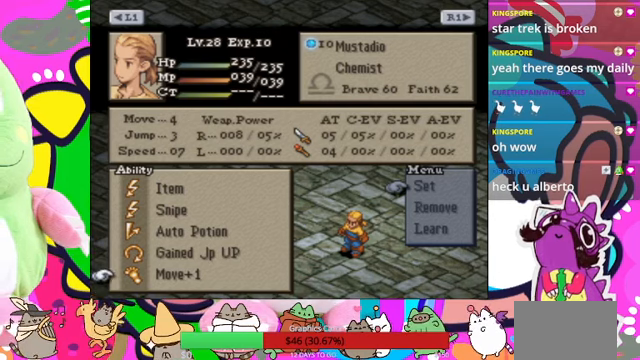
{"buttons": ["CIRCLE"], "events": [[167, "DPAD_UP", "down"], [300, "DPAD_UP", "up"], [367, "CIRCLE", "down"]]}
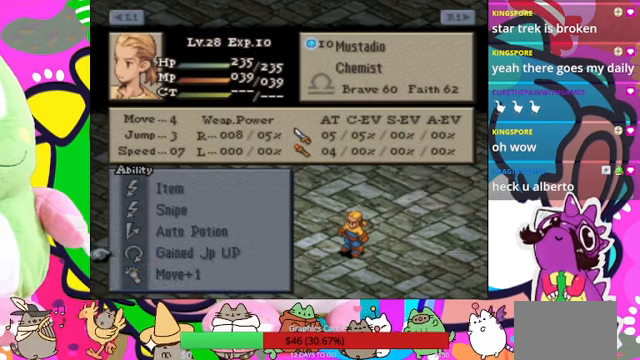
{"buttons": [], "events": [[67, "CIRCLE", "up"]]}
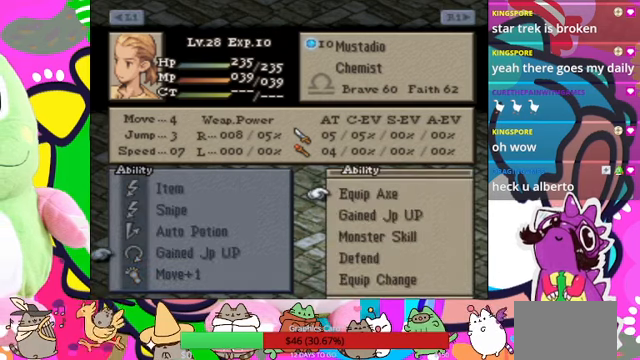
{"buttons": [], "events": []}
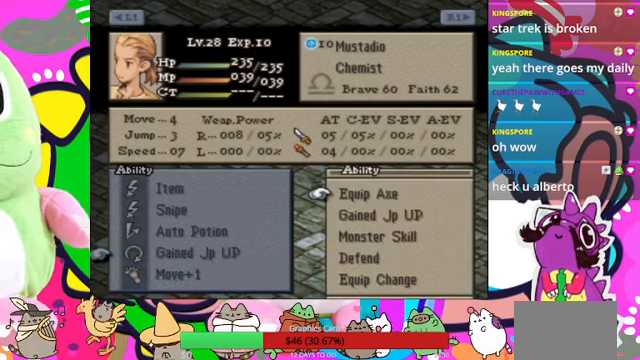
{"buttons": ["DPAD_DOWN"], "events": [[33, "DPAD_DOWN", "down"], [167, "DPAD_DOWN", "up"], [233, "DPAD_DOWN", "down"], [367, "DPAD_DOWN", "up"], [467, "DPAD_DOWN", "down"]]}
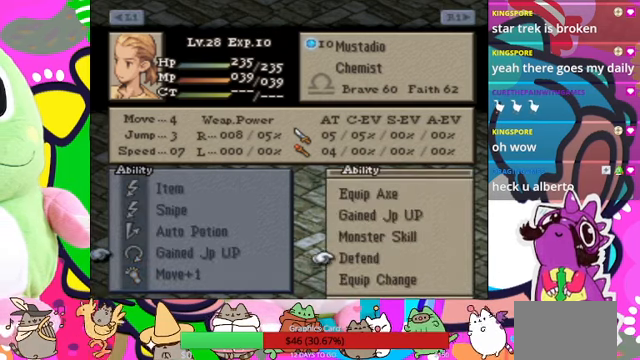
{"buttons": [], "events": [[67, "DPAD_DOWN", "up"], [333, "DPAD_DOWN", "down"], [467, "DPAD_DOWN", "up"]]}
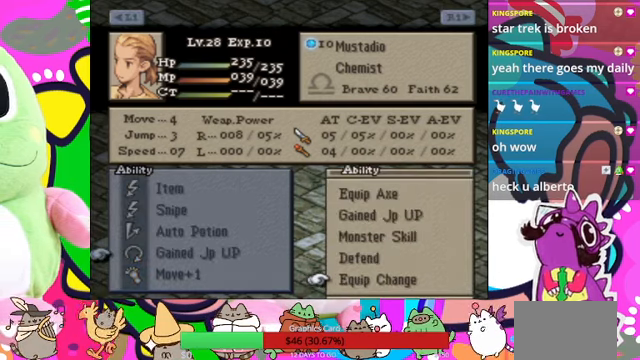
{"buttons": [], "events": [[67, "DPAD_DOWN", "down"], [167, "DPAD_DOWN", "up"], [233, "DPAD_DOWN", "down"], [333, "DPAD_DOWN", "up"]]}
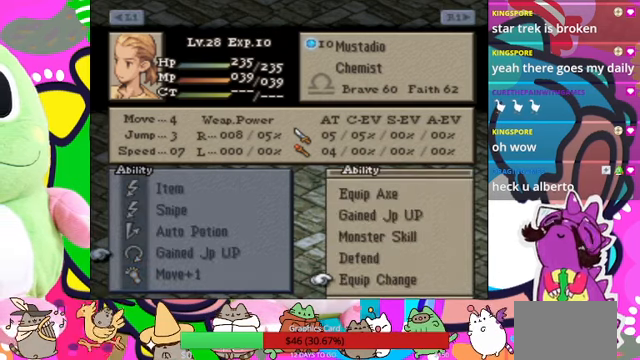
{"buttons": [], "events": [[100, "CROSS", "down"], [233, "CROSS", "up"]]}
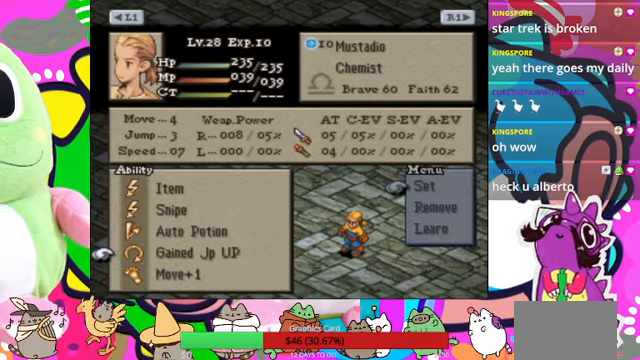
{"buttons": [], "events": [[233, "CROSS", "down"], [400, "CROSS", "up"]]}
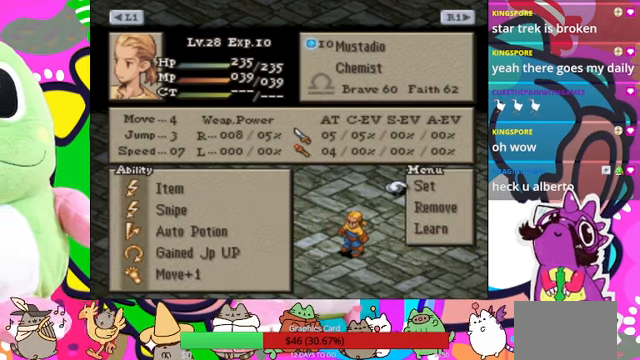
{"buttons": [], "events": [[167, "DPAD_DOWN", "down"], [300, "DPAD_DOWN", "up"], [400, "DPAD_DOWN", "down"], [500, "DPAD_DOWN", "up"]]}
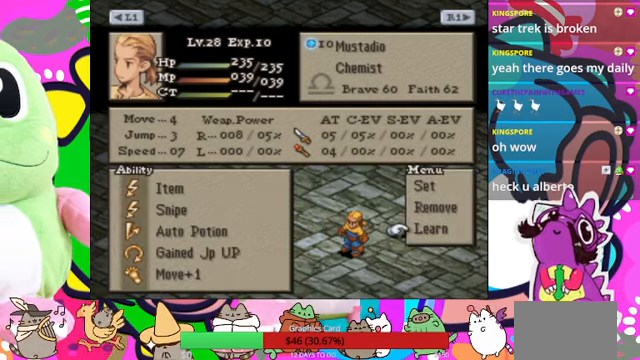
{"buttons": [], "events": []}
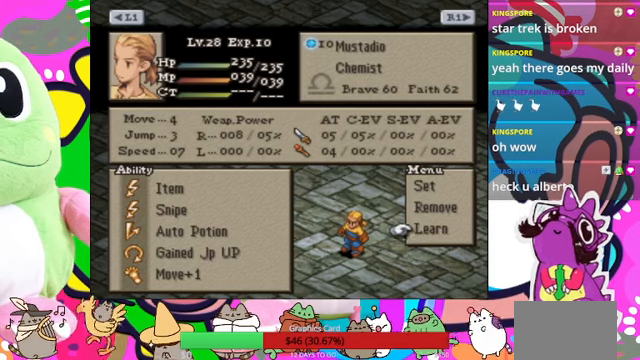
{"buttons": ["CROSS"], "events": [[366, "CROSS", "down"]]}
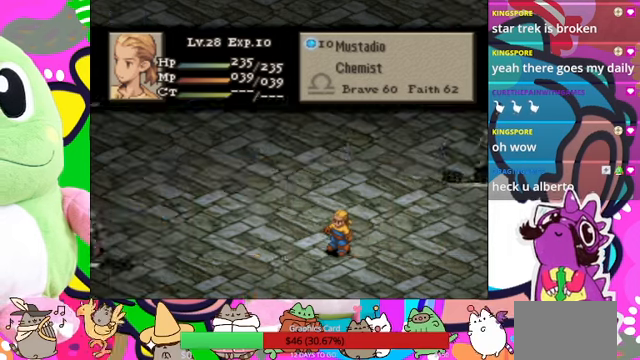
{"buttons": [], "events": [[33, "CROSS", "up"]]}
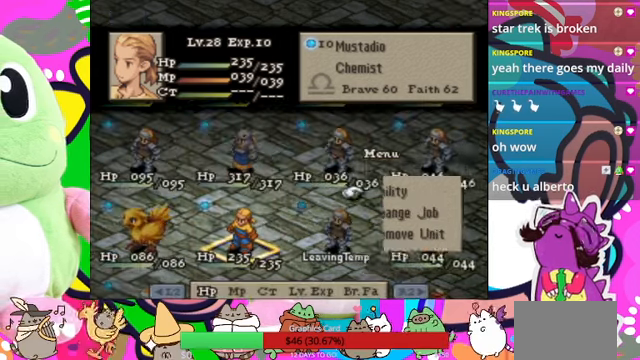
{"buttons": [], "events": []}
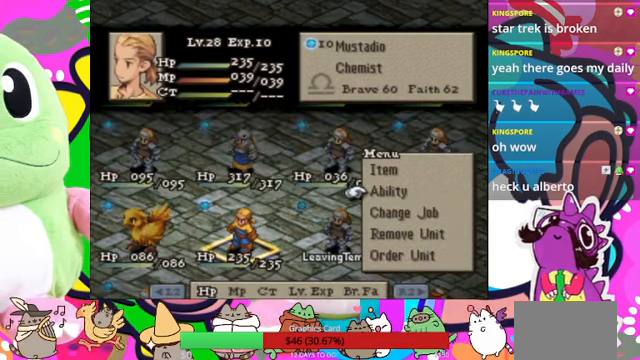
{"buttons": [], "events": []}